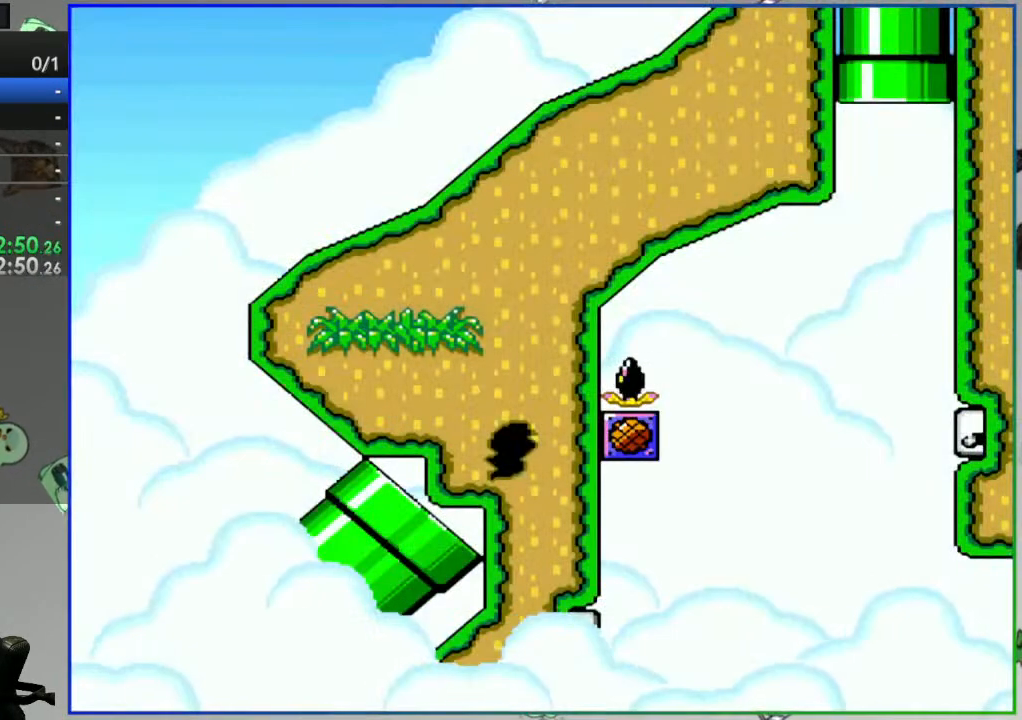
Gameplay with a controller (Nintendo layout); each line is a JSON object with the inputs held at the frame after it. "events" lists button and stick changes between this image and that frame as [ms after this image, input, new state], when the widget could be followed in between. Not read: L3 R3.
{"buttons": ["DPAD_RIGHT"], "events": []}
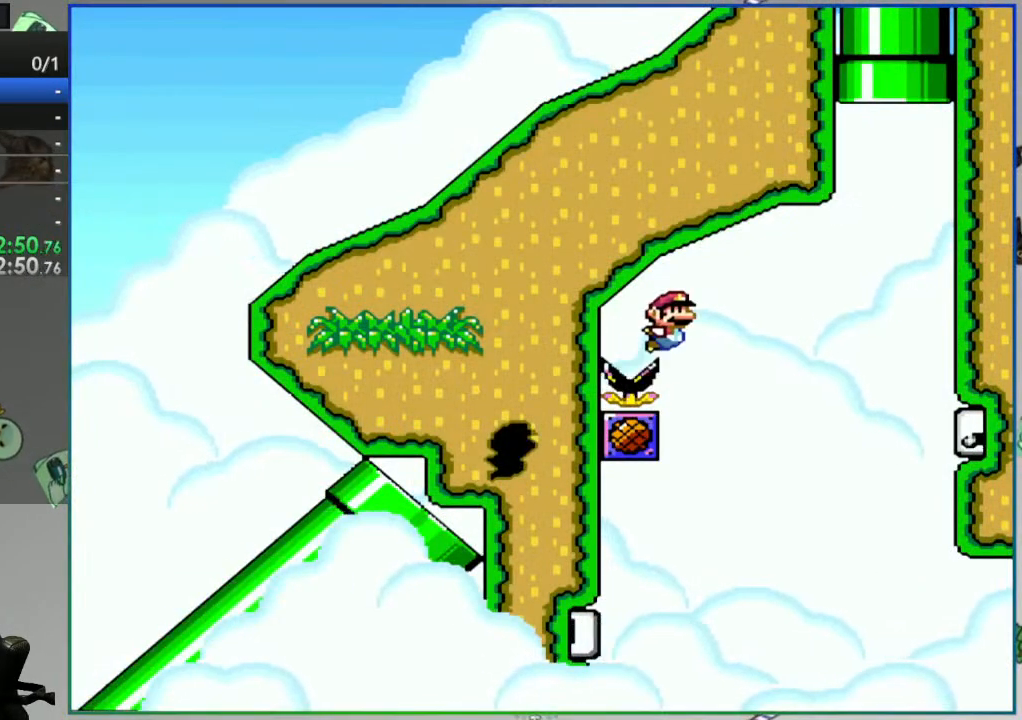
{"buttons": ["DPAD_RIGHT"], "events": []}
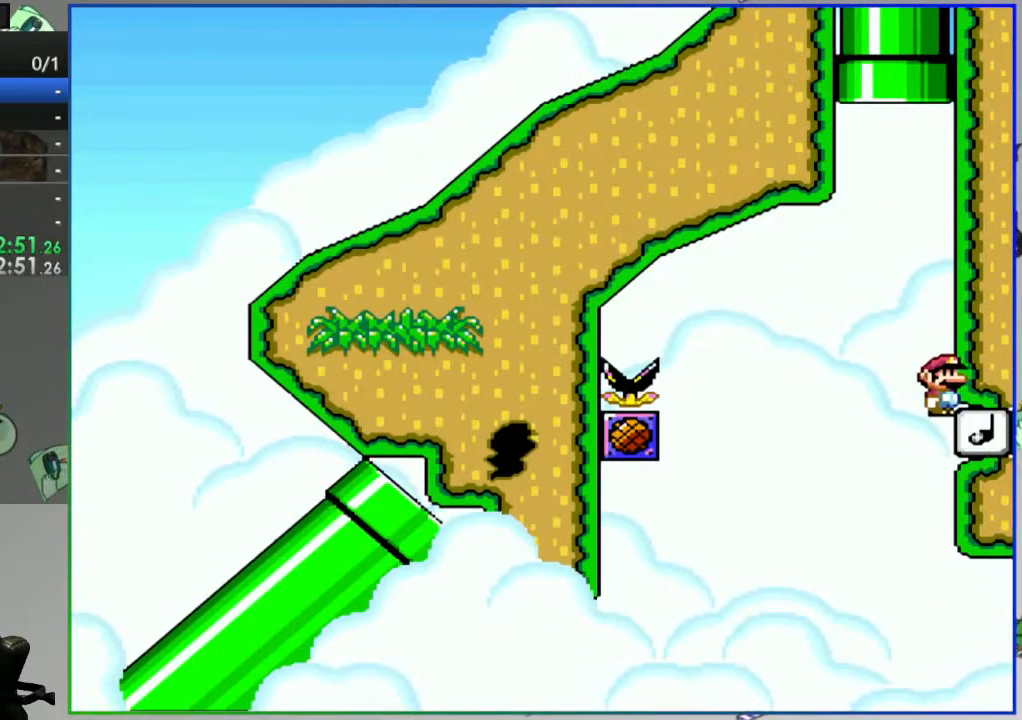
{"buttons": ["DPAD_RIGHT"], "events": []}
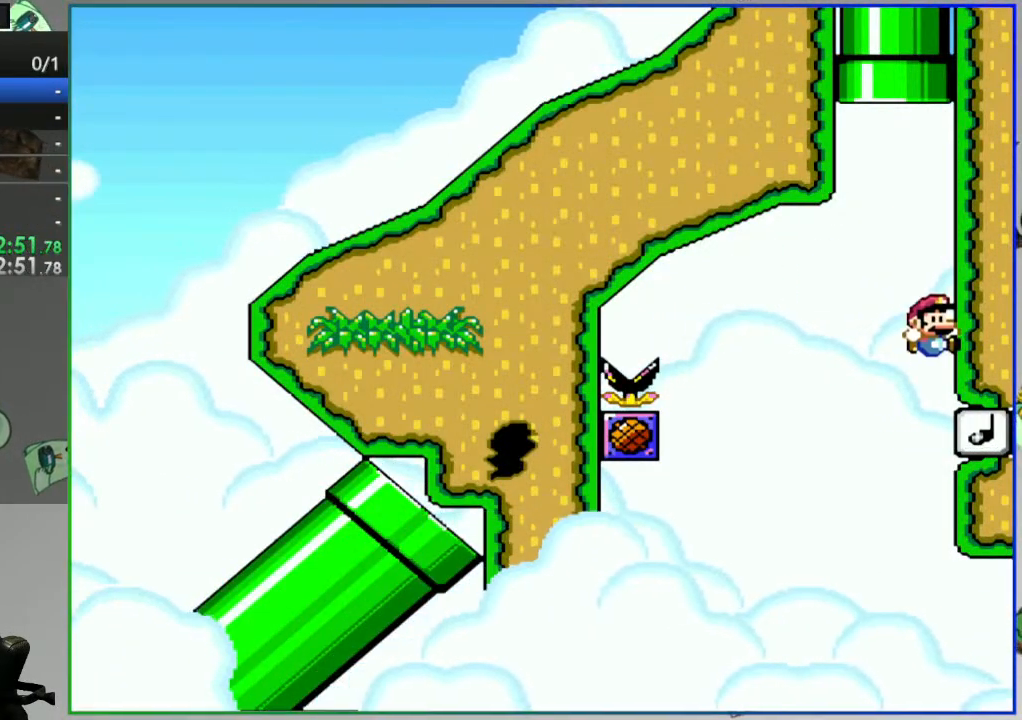
{"buttons": [], "events": [[233, "DPAD_RIGHT", "up"]]}